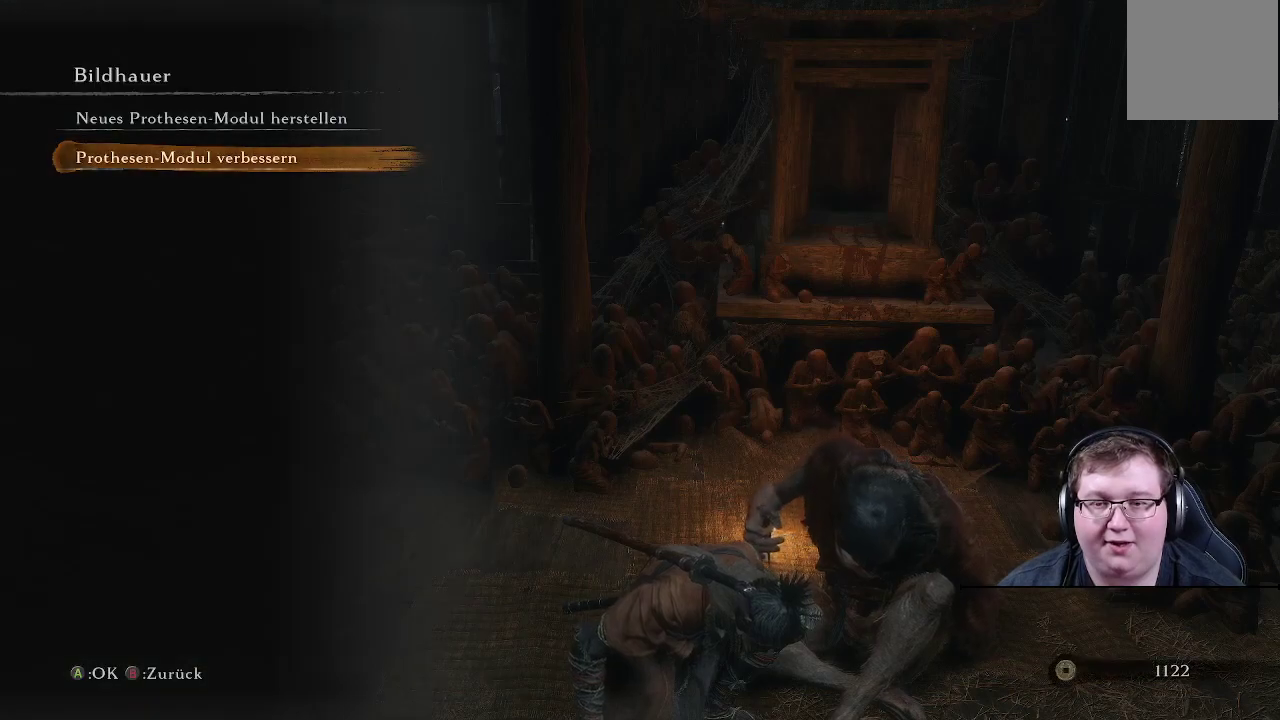
Gameplay with a controller (Xbox layout); each line is a JSON object with the inputs held at the frame after it. "events" lists button and stick changes between this image and that frame as [ms after this image, input, new state], when the widget could be followed in between. Not read: L3 R3.
{"buttons": [], "left_stick": "center", "right_stick": "center", "events": []}
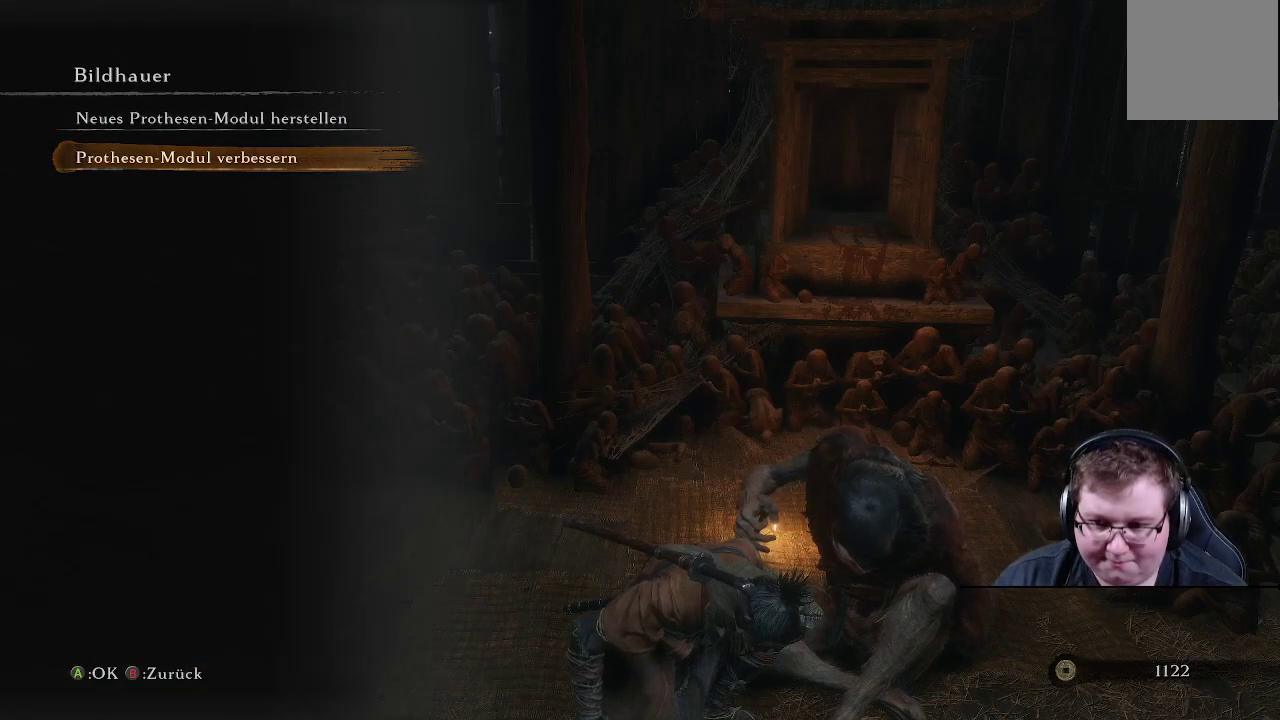
{"buttons": [], "left_stick": "center", "right_stick": "center", "events": []}
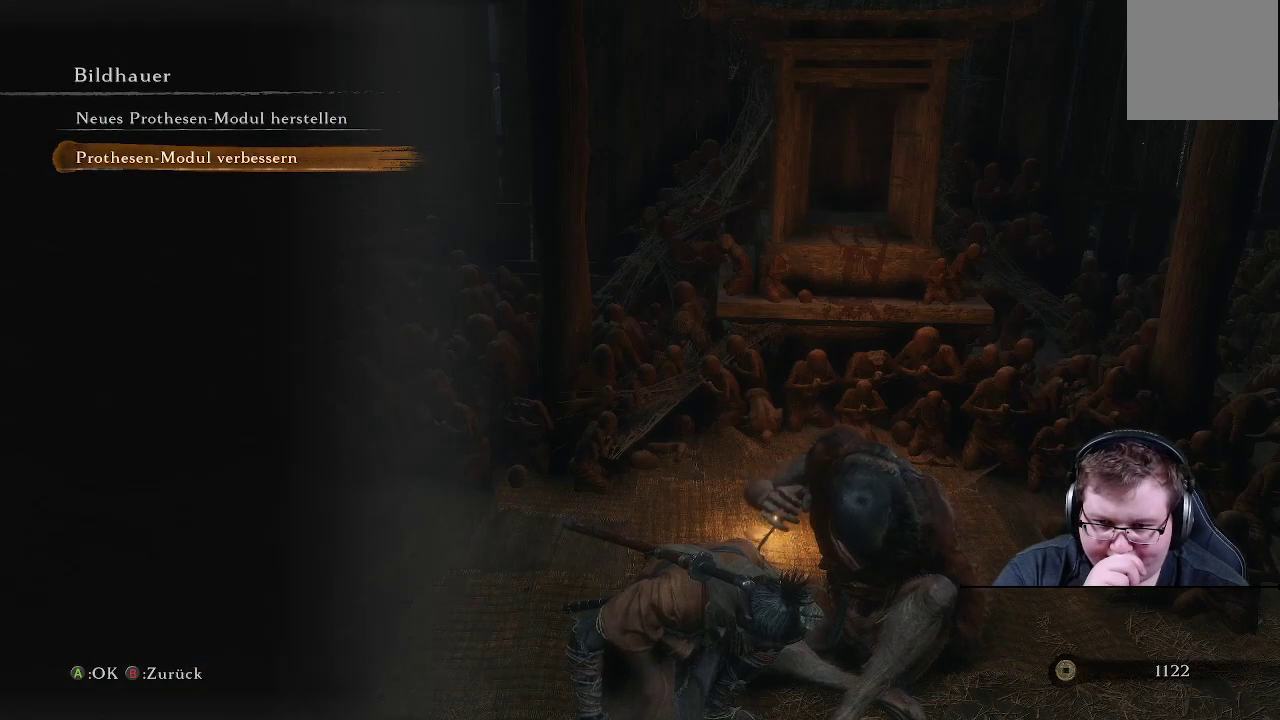
{"buttons": [], "left_stick": "center", "right_stick": "center", "events": [[67, "B", "down"], [217, "B", "up"]]}
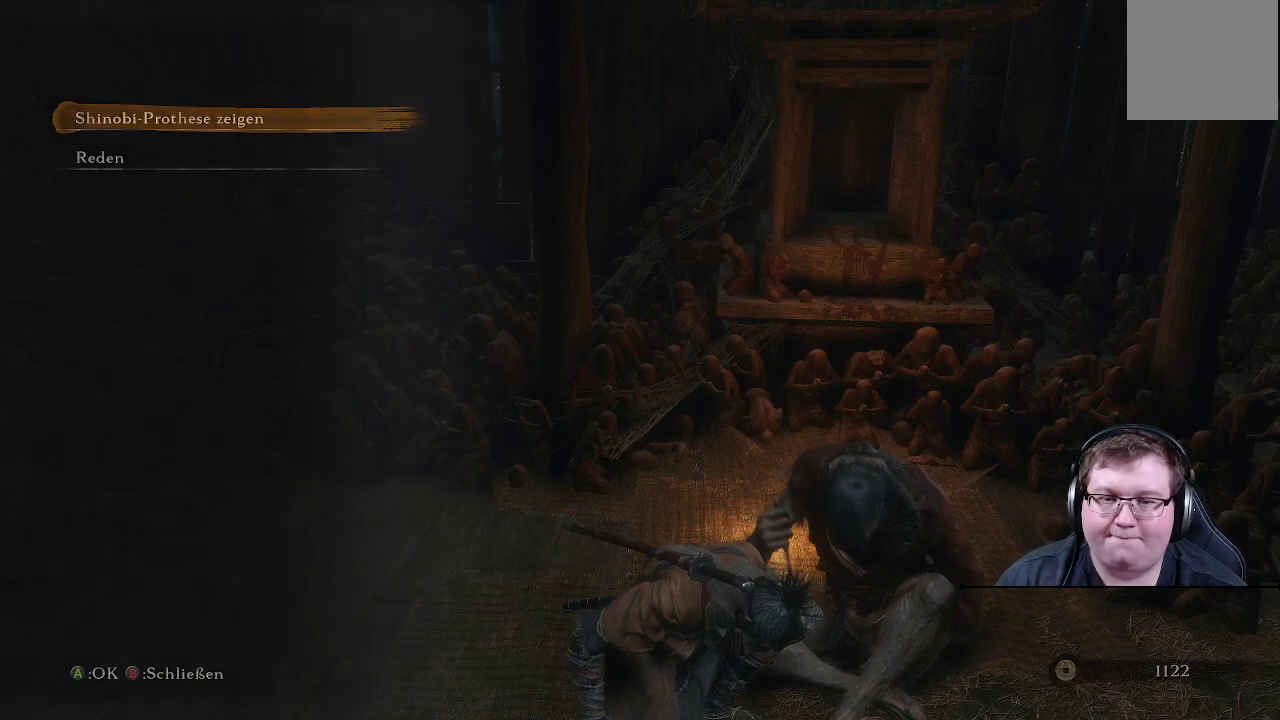
{"buttons": [], "left_stick": "center", "right_stick": "center", "events": []}
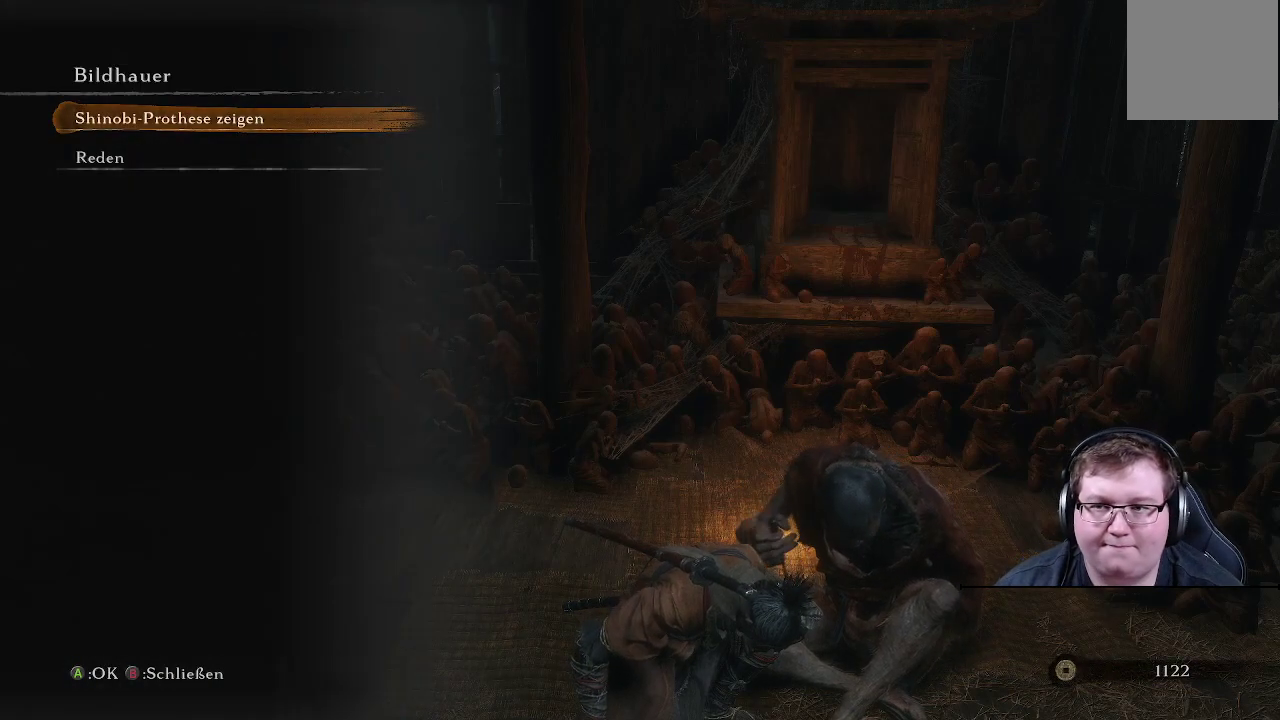
{"buttons": [], "left_stick": "center", "right_stick": "center", "events": []}
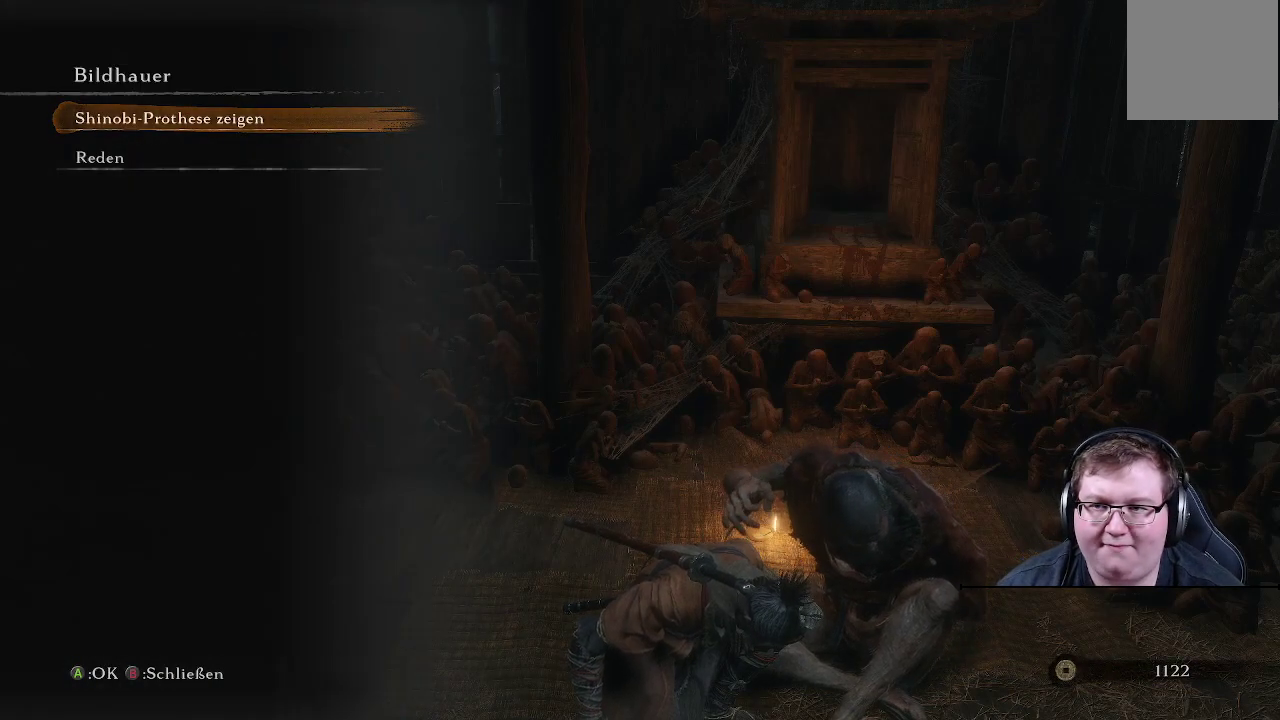
{"buttons": [], "left_stick": "center", "right_stick": "center", "events": [[250, "B", "down"], [367, "B", "up"]]}
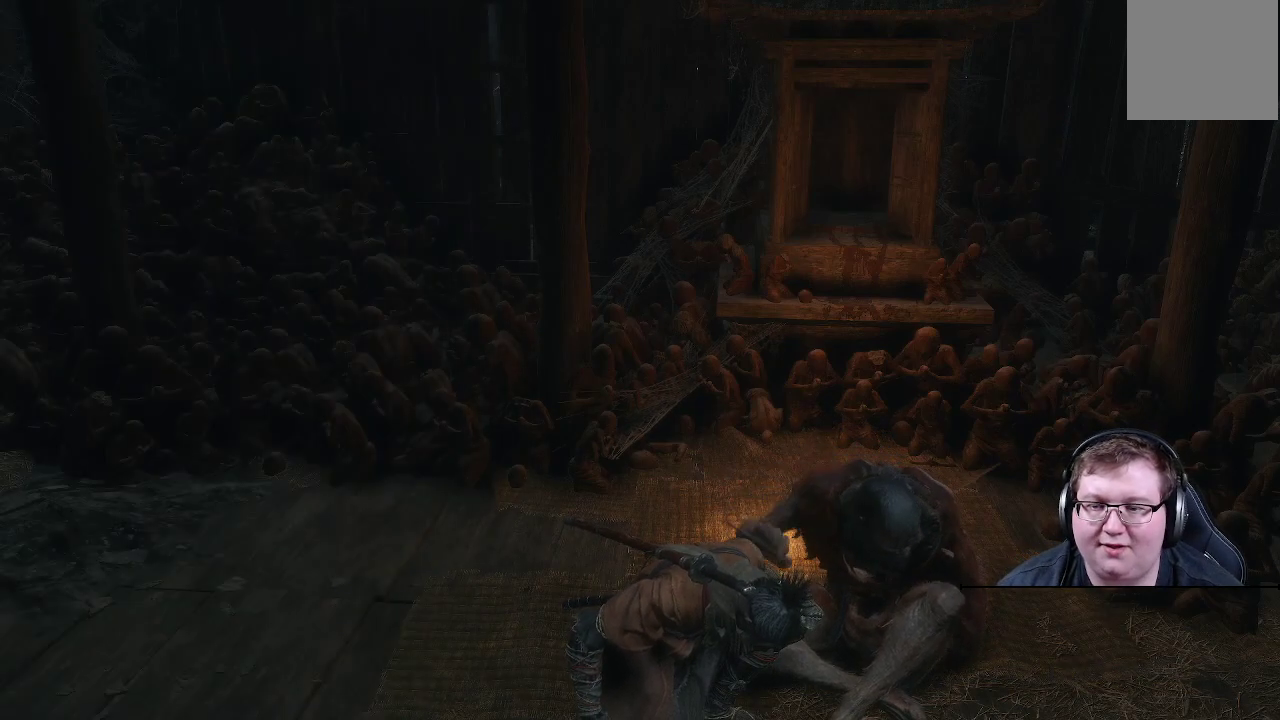
{"buttons": [], "left_stick": "center", "right_stick": "right", "events": [[150, "right_stick", "right"]]}
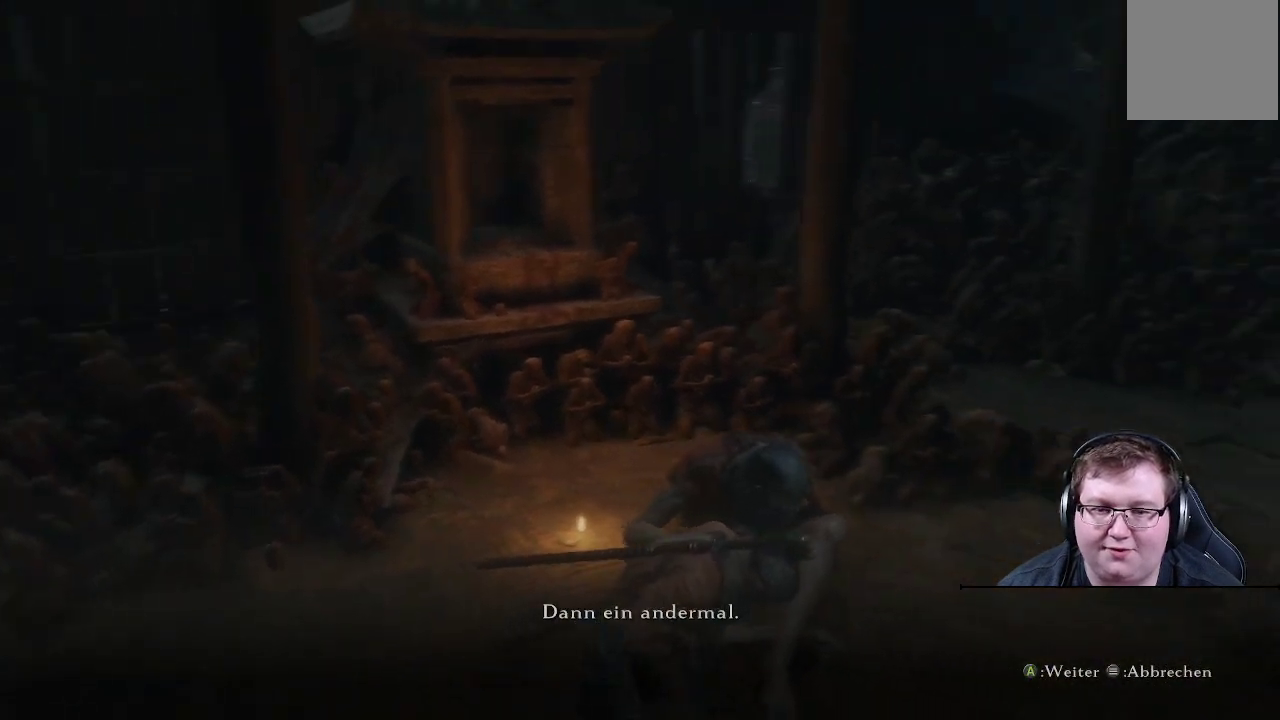
{"buttons": [], "left_stick": "up-right", "right_stick": "right", "events": [[267, "left_stick", "up-right"]]}
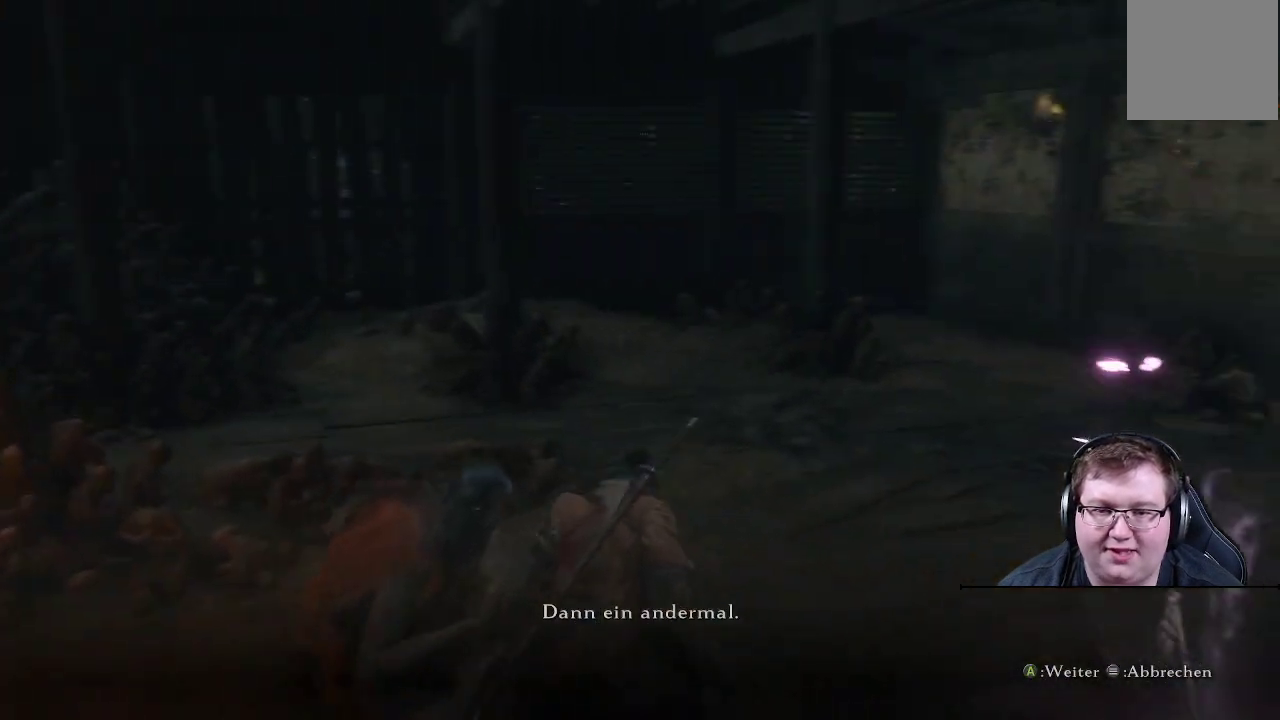
{"buttons": [], "left_stick": "up-right", "right_stick": "center", "events": [[83, "right_stick", "center"]]}
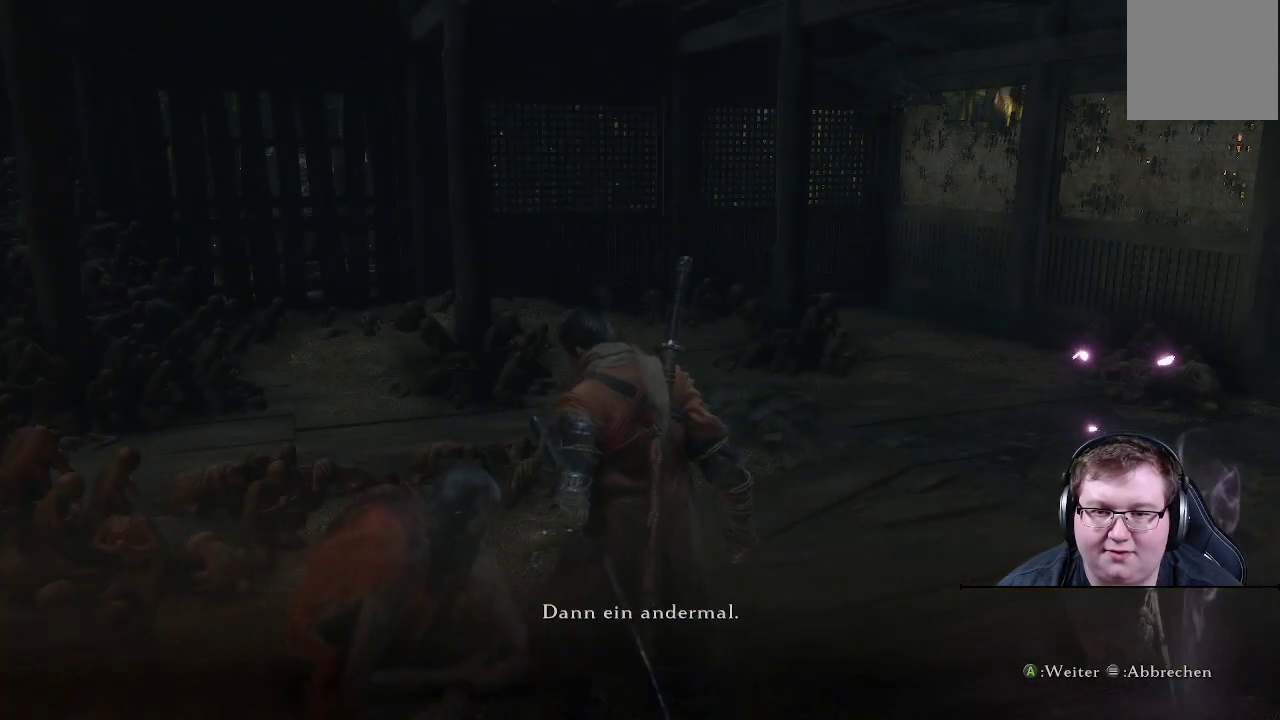
{"buttons": [], "left_stick": "up-right", "right_stick": "center", "events": [[117, "right_stick", "right"], [450, "right_stick", "center"]]}
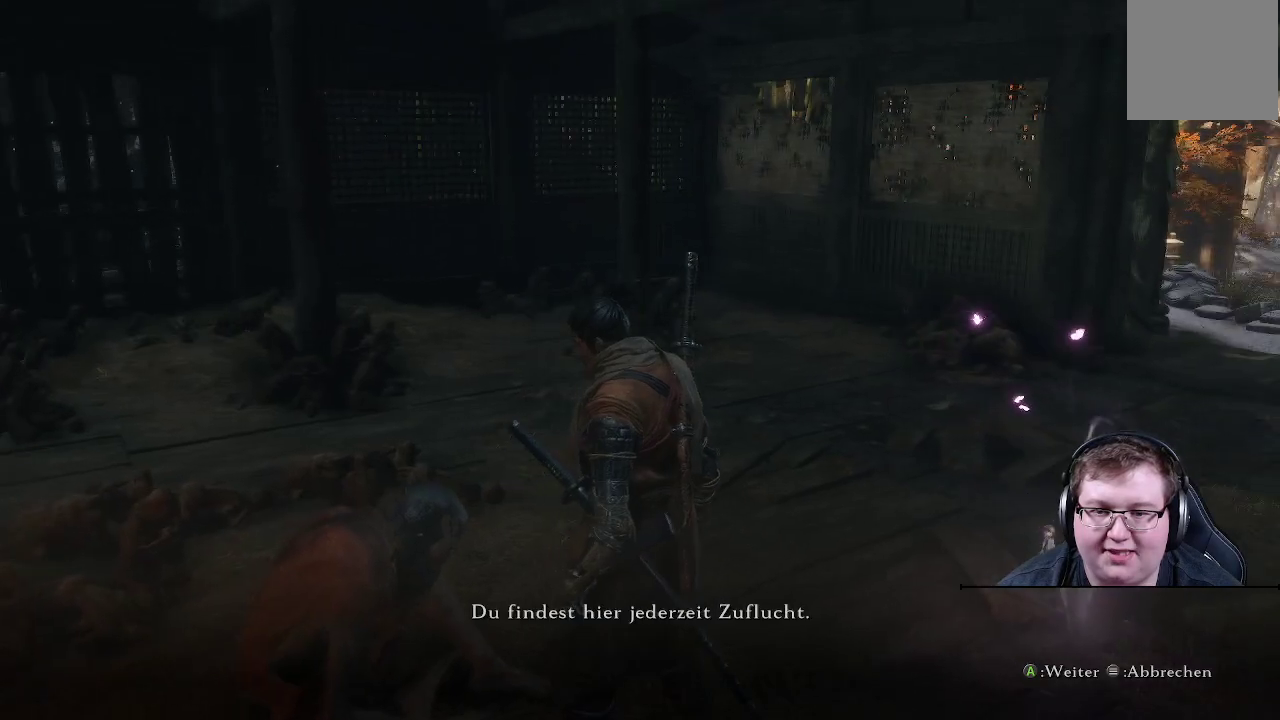
{"buttons": [], "left_stick": "up-right", "right_stick": "center", "events": []}
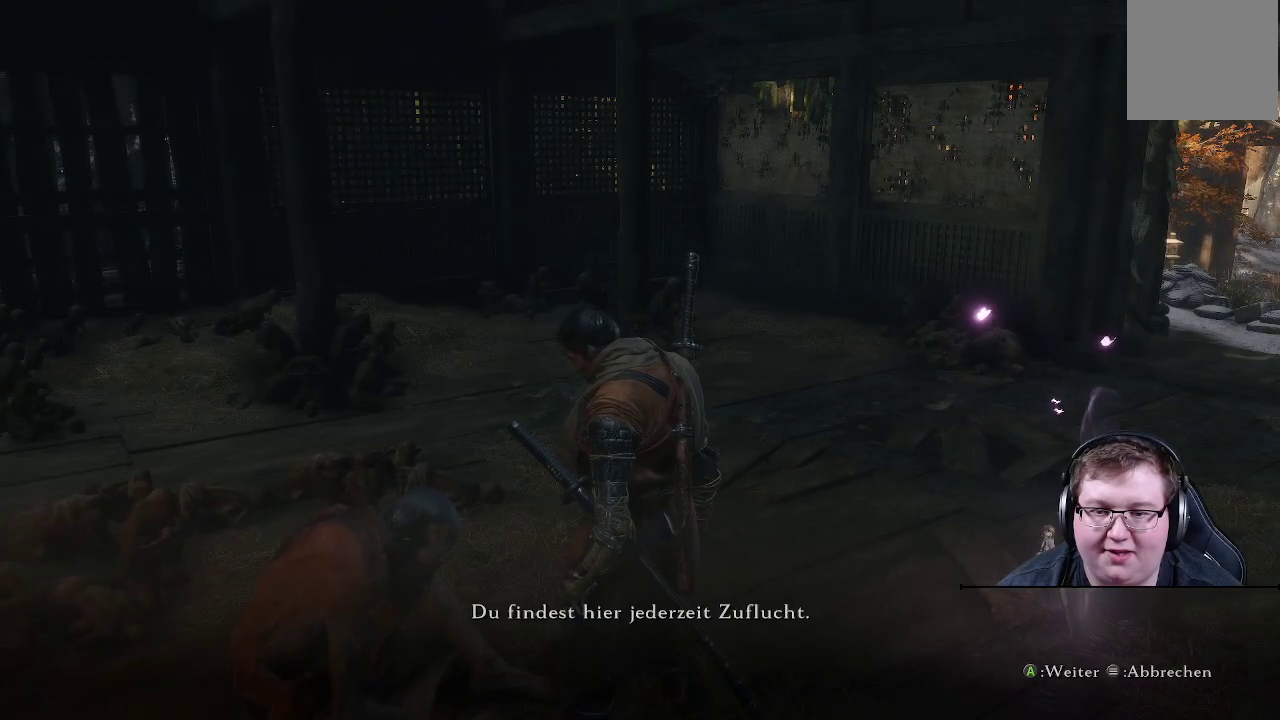
{"buttons": [], "left_stick": "up-right", "right_stick": "center", "events": [[117, "A", "down"], [250, "A", "up"]]}
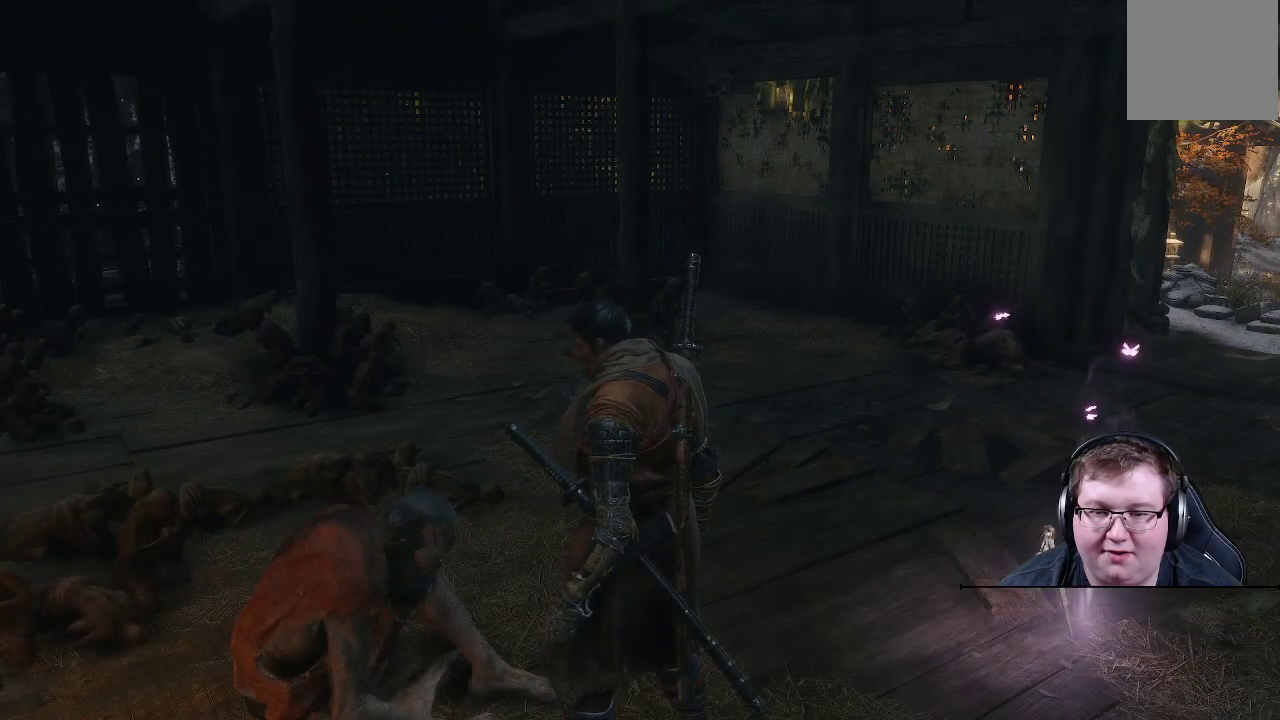
{"buttons": [], "left_stick": "up", "right_stick": "right", "events": [[50, "right_stick", "right"], [467, "left_stick", "up"]]}
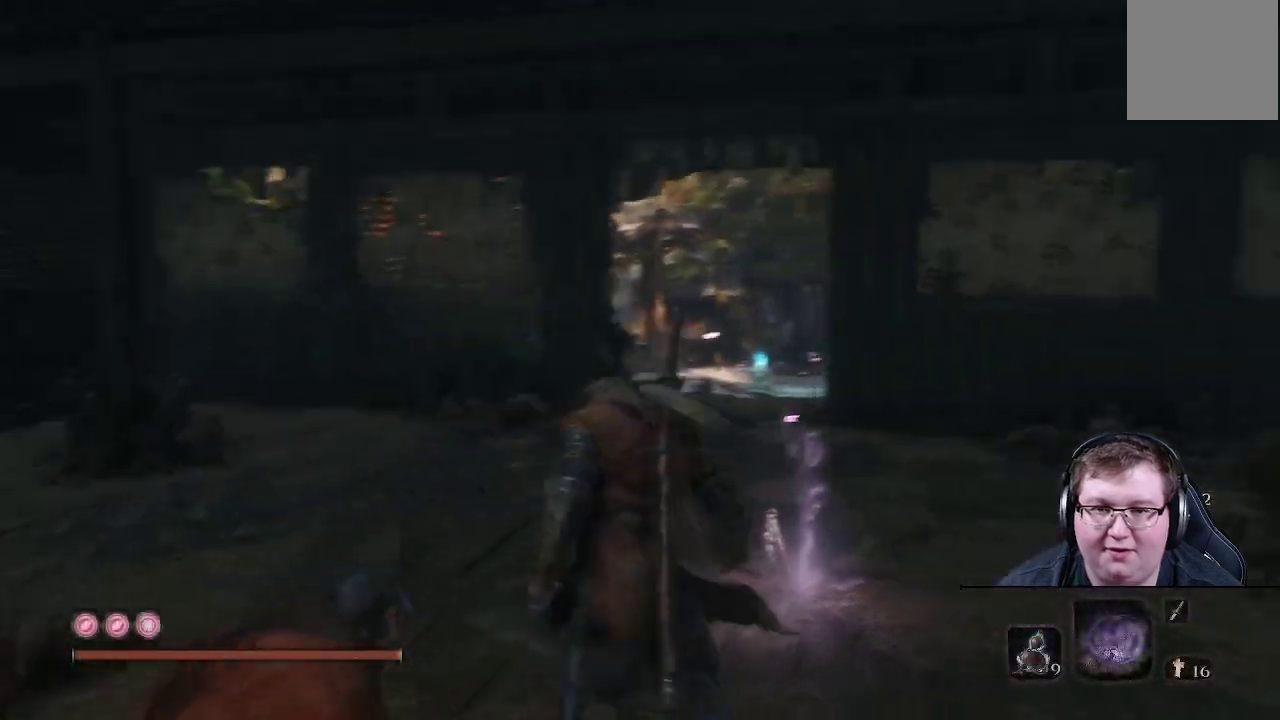
{"buttons": ["B"], "left_stick": "up", "right_stick": "center", "events": [[217, "right_stick", "center"], [450, "B", "down"]]}
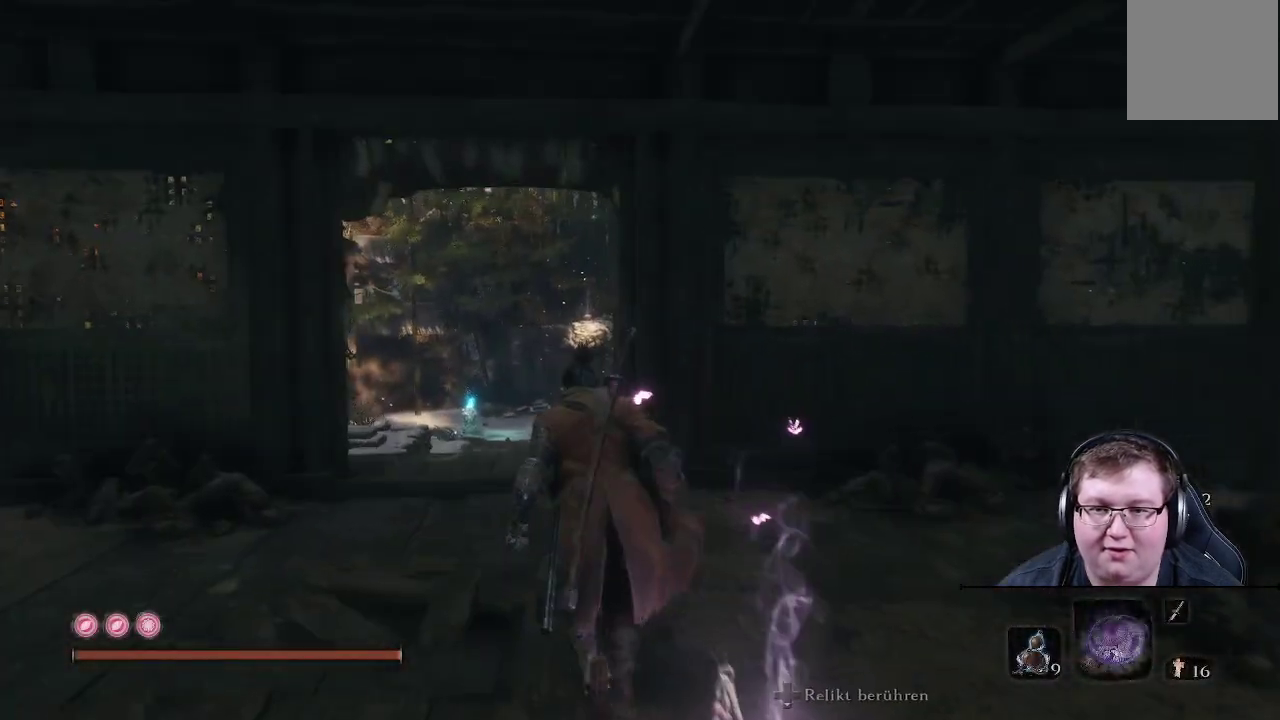
{"buttons": ["B"], "left_stick": "up", "right_stick": "center", "events": []}
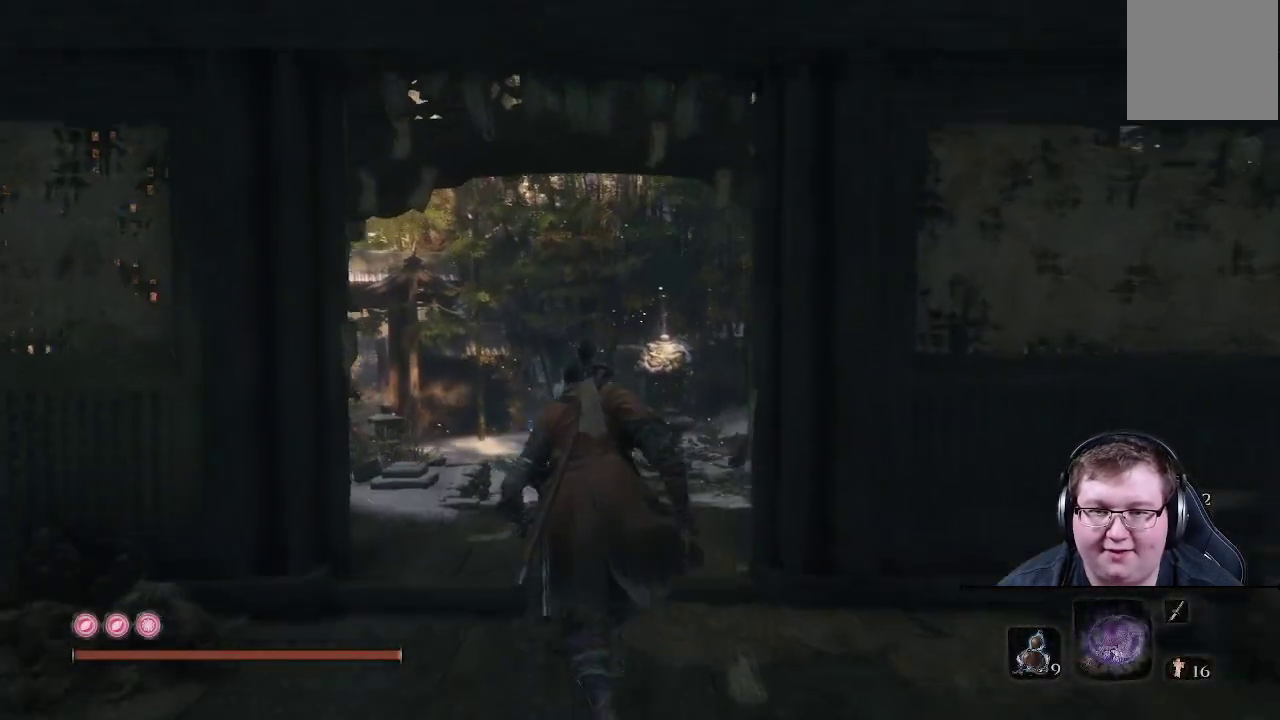
{"buttons": ["B"], "left_stick": "up", "right_stick": "center", "events": []}
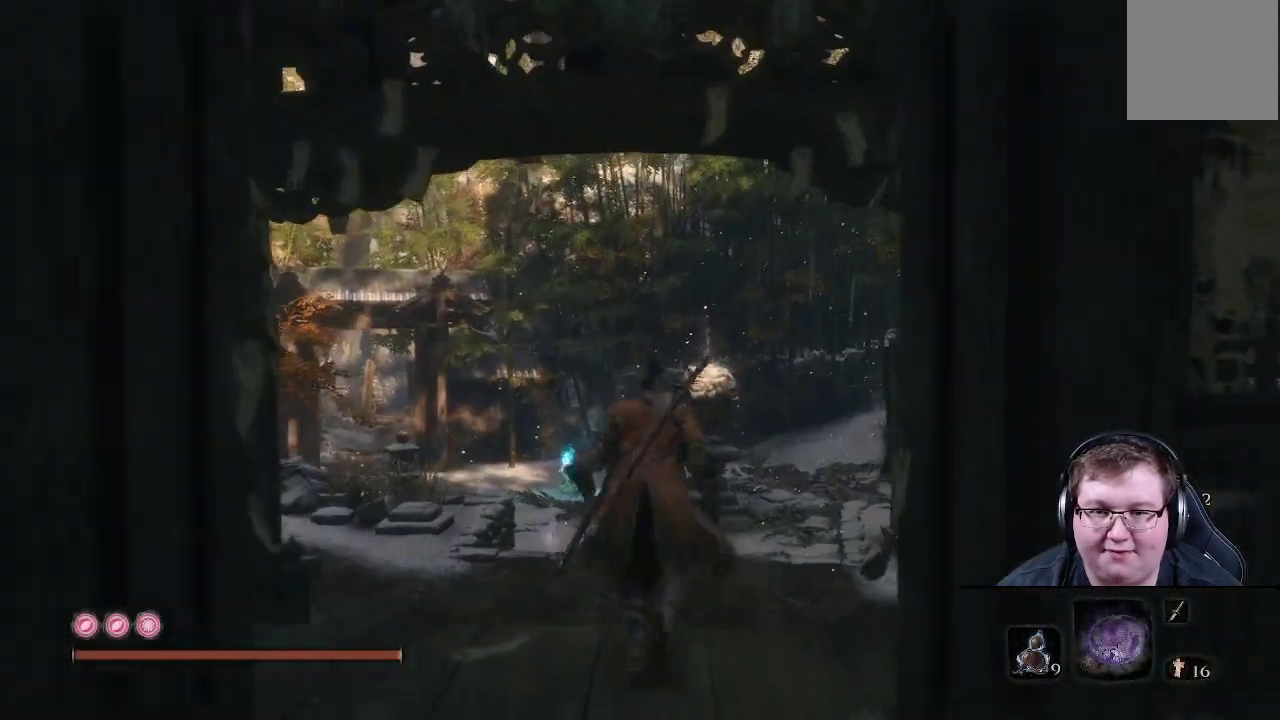
{"buttons": ["B"], "left_stick": "up", "right_stick": "center", "events": []}